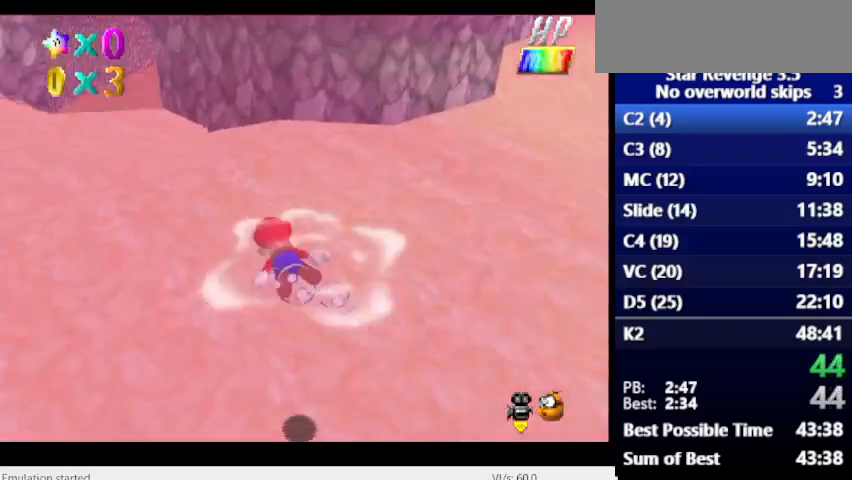
Gameplay with keyboard; each line is a JSON object with the keys held at the frame after it. "events" lists presses ("down") and releases ("up") of "alt_l", "alt_r", "caps_lock", "ctrl_l", "ctrl_r", "down", "escape", "left", "num6", "return", "right", "shift_l", "shift_r", "space", "super", "tab", "tilde" and "up" between this image and that frame as [ms after this image, input, new state], when the widget could be followed in between. No other keys are recorded. Mouse input is not recorded.
{"keys": [], "events": [[233, "space", "down"], [467, "space", "up"]]}
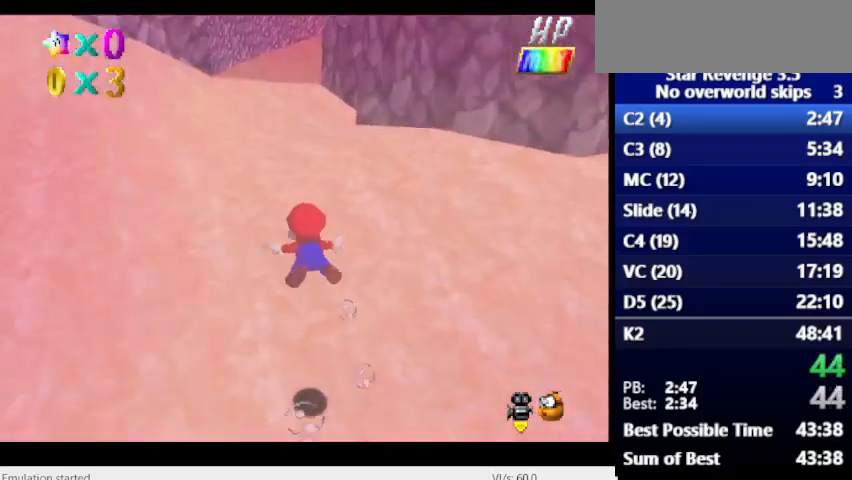
{"keys": ["space"], "events": [[400, "space", "down"]]}
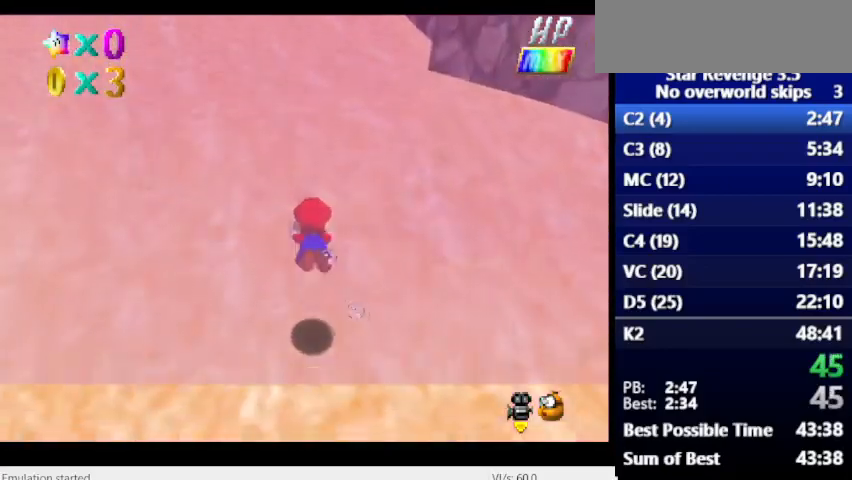
{"keys": [], "events": [[133, "space", "up"]]}
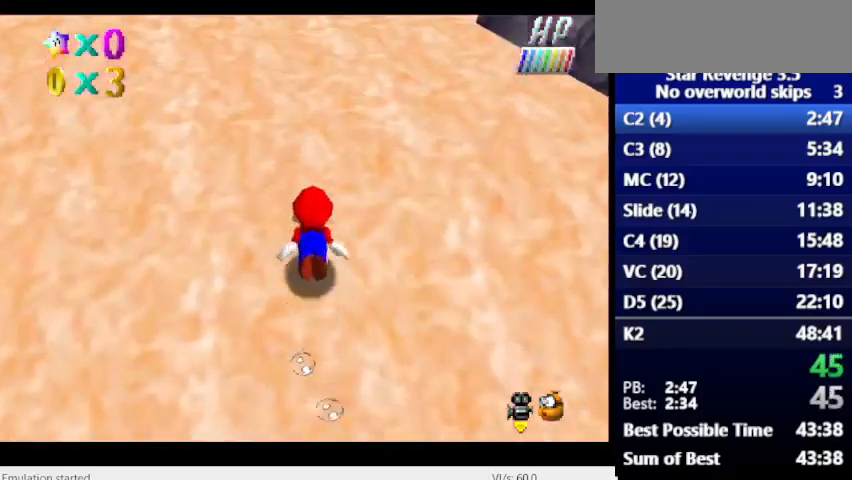
{"keys": [], "events": [[33, "space", "down"], [300, "space", "up"]]}
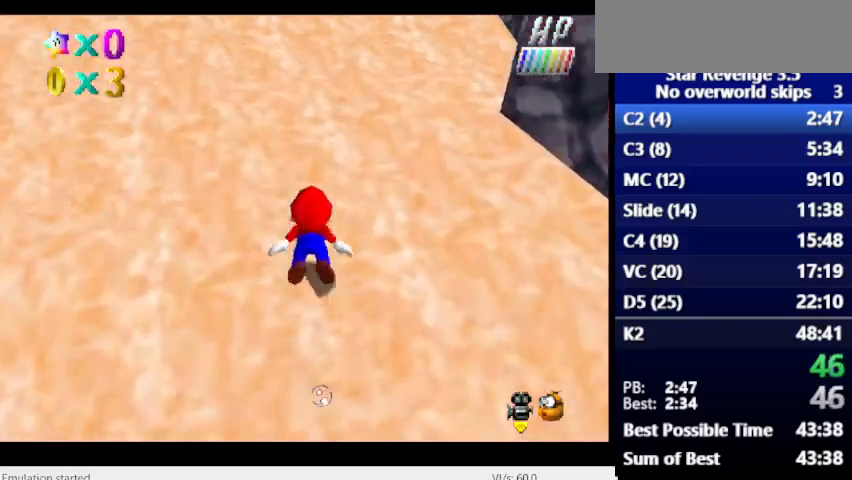
{"keys": [], "events": [[33, "num6", "down"], [200, "space", "down"], [400, "num6", "up"], [467, "space", "up"]]}
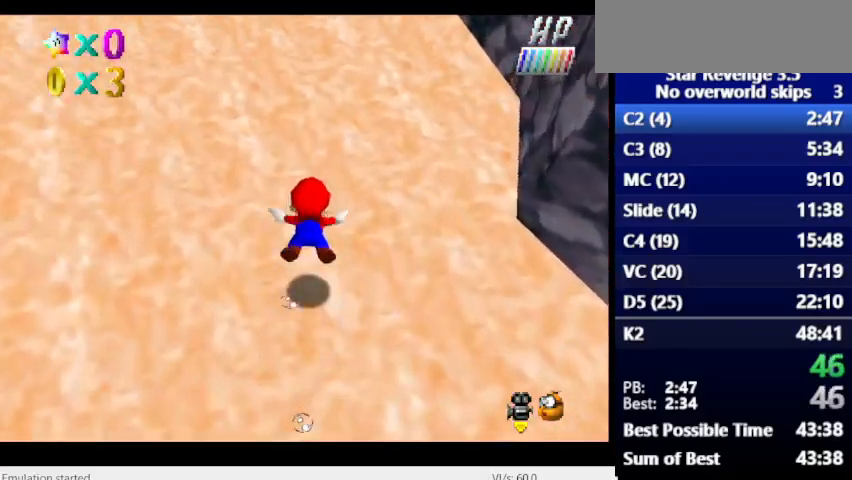
{"keys": ["space"], "events": [[433, "space", "down"]]}
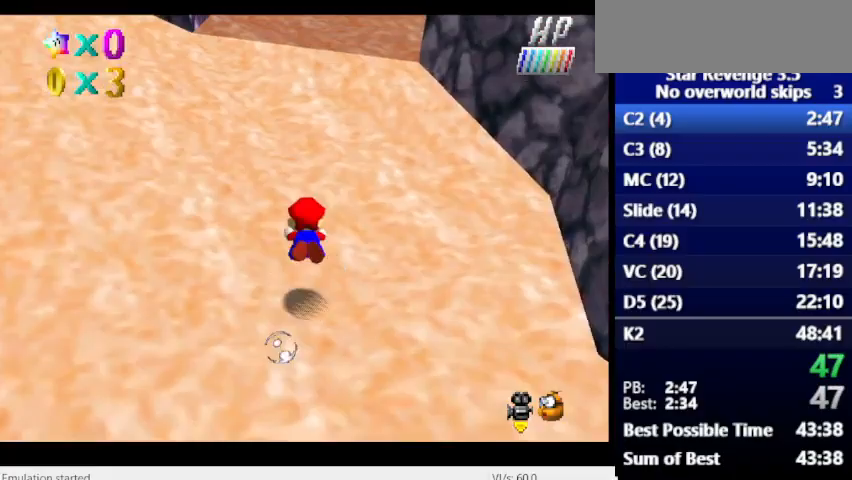
{"keys": [], "events": [[167, "space", "up"]]}
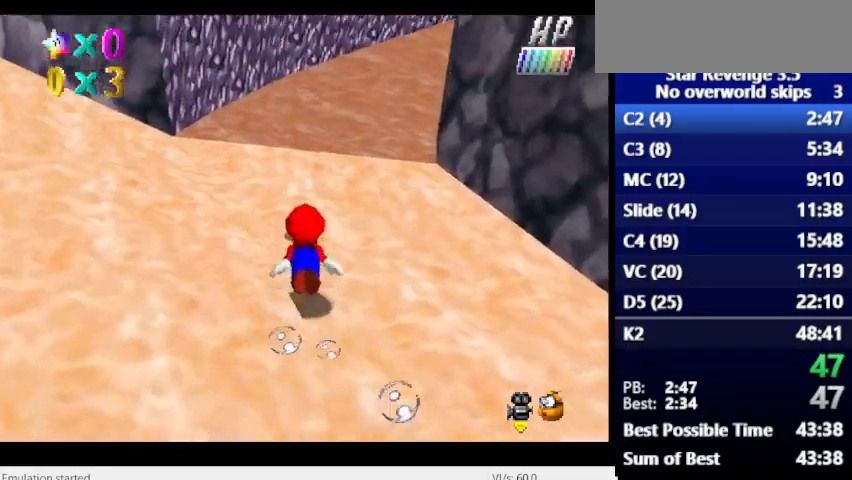
{"keys": ["num6"], "events": [[100, "num6", "down"], [100, "space", "down"], [300, "space", "up"]]}
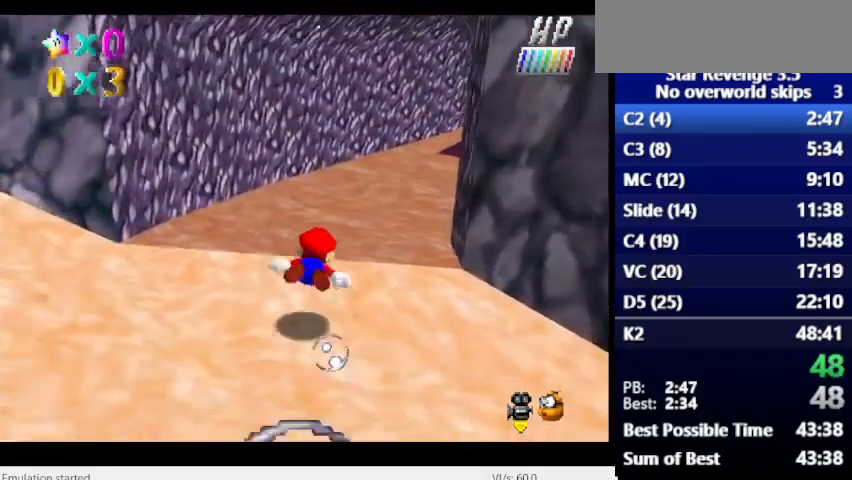
{"keys": [], "events": [[267, "num6", "up"], [267, "space", "down"], [500, "space", "up"]]}
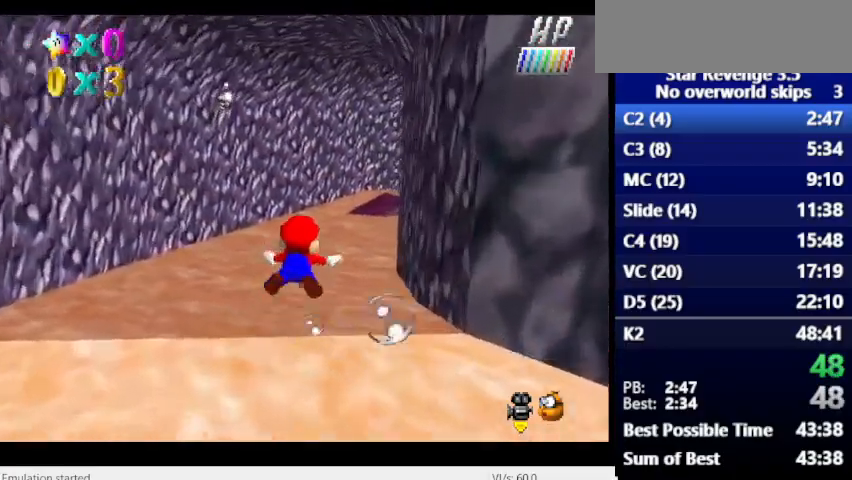
{"keys": ["num6", "space"], "events": [[400, "num6", "down"], [400, "space", "down"]]}
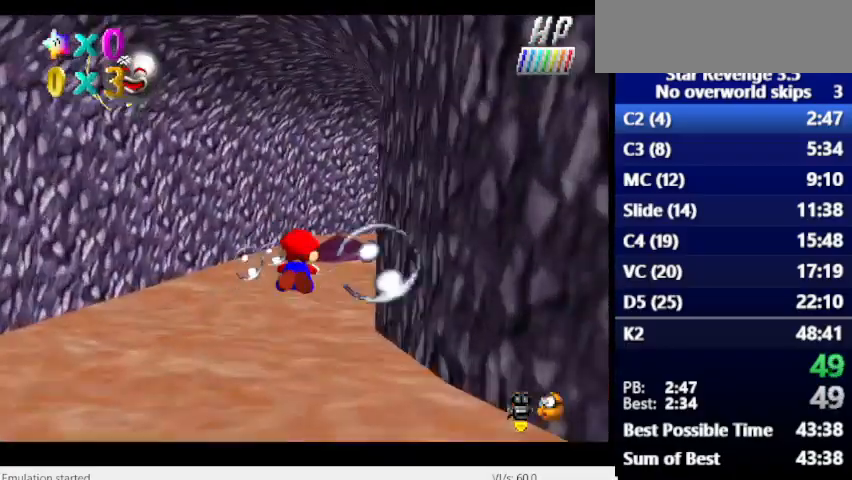
{"keys": [], "events": [[167, "space", "up"], [233, "num6", "up"]]}
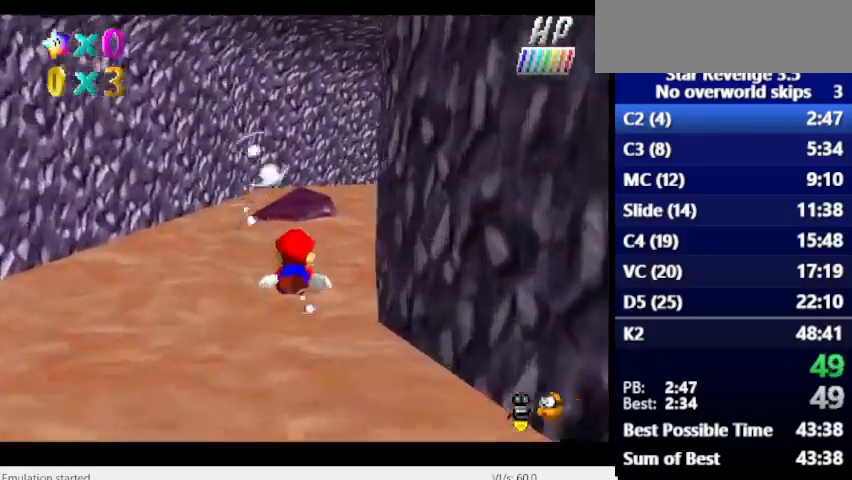
{"keys": [], "events": [[100, "space", "down"], [267, "space", "up"]]}
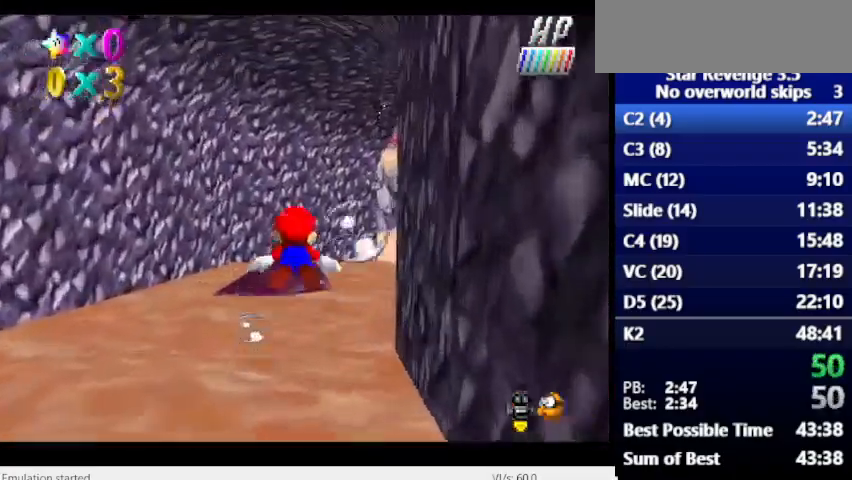
{"keys": [], "events": []}
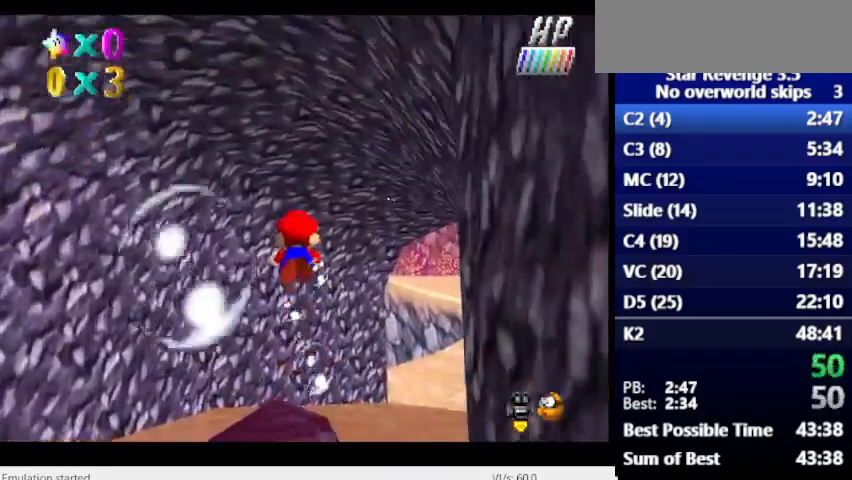
{"keys": [], "events": []}
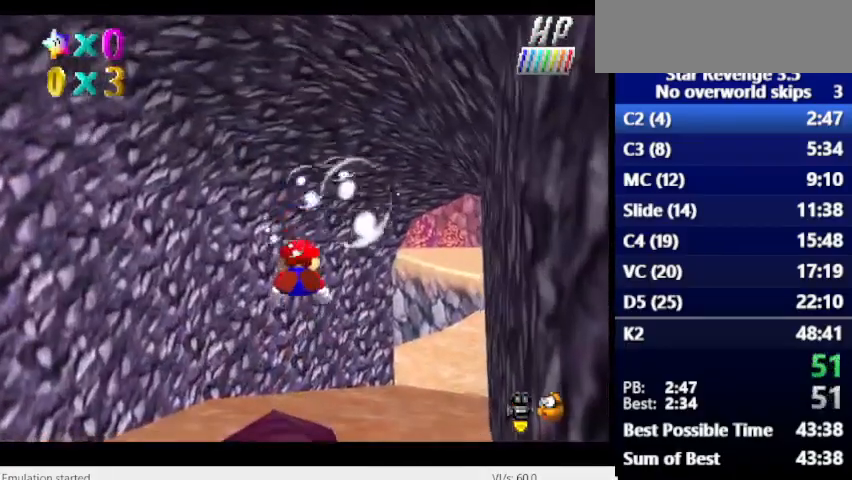
{"keys": [], "events": []}
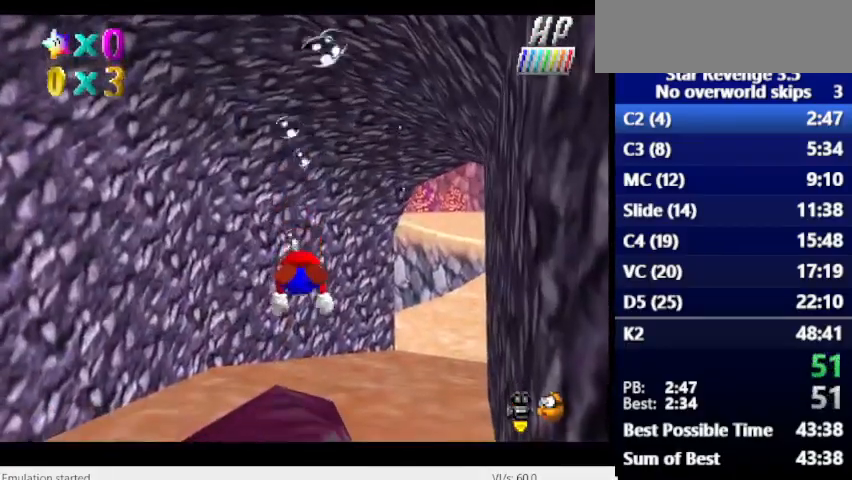
{"keys": [], "events": []}
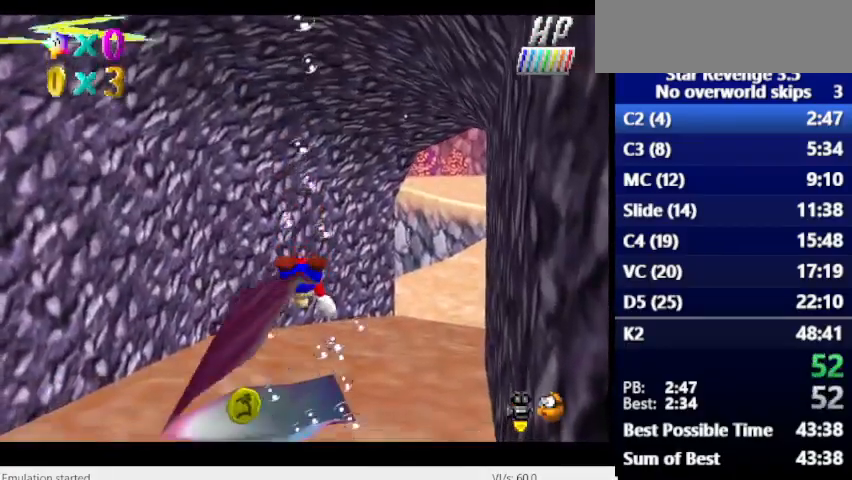
{"keys": [], "events": [[167, "space", "down"], [367, "space", "up"]]}
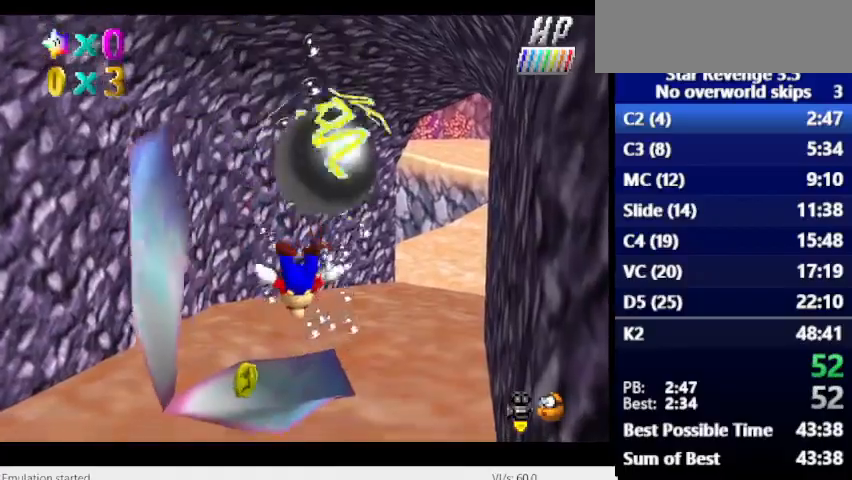
{"keys": [], "events": [[267, "space", "down"], [467, "space", "up"]]}
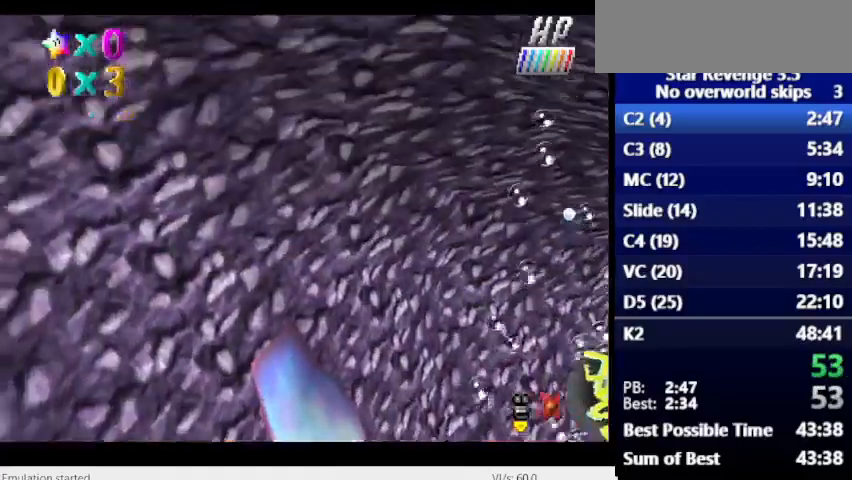
{"keys": ["num6"], "events": [[33, "num6", "down"]]}
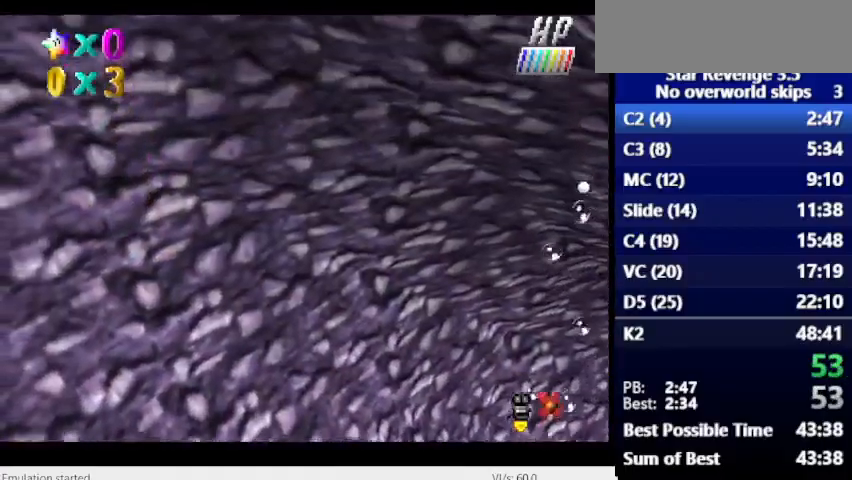
{"keys": ["num6"], "events": []}
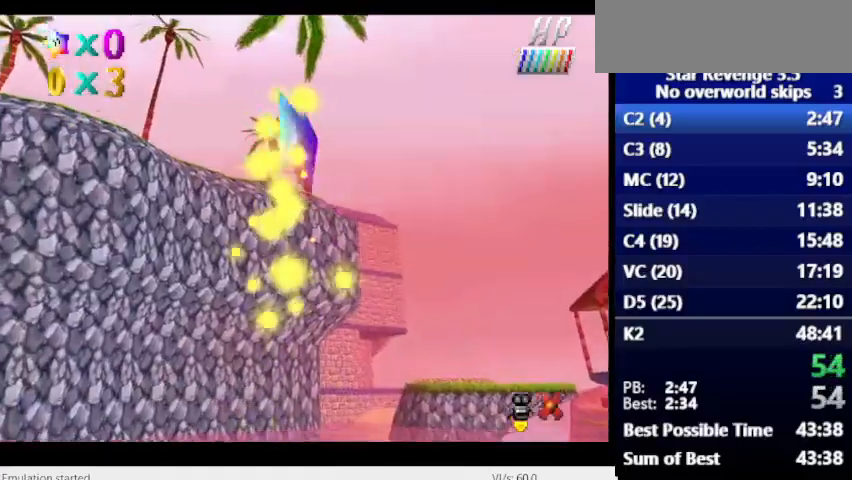
{"keys": ["num6"], "events": []}
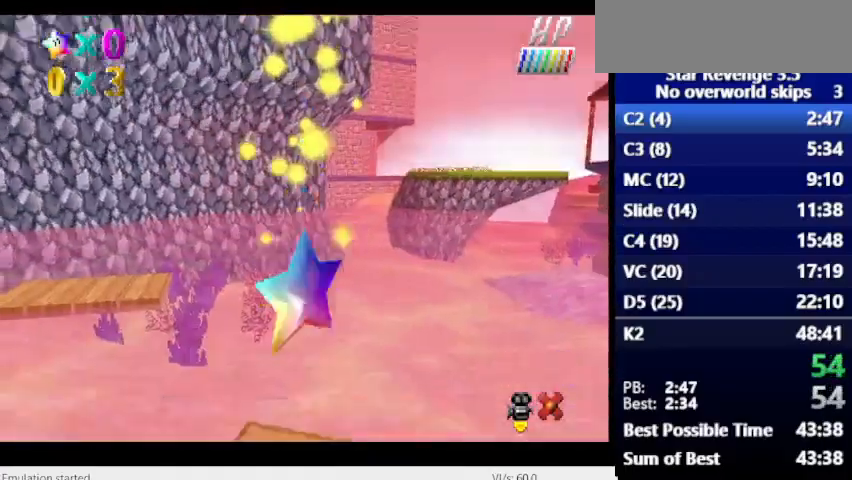
{"keys": ["num6"], "events": []}
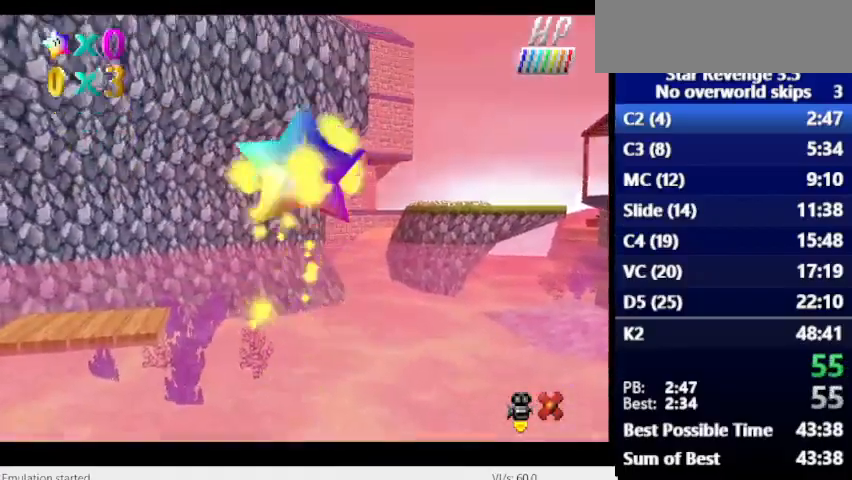
{"keys": ["num6"], "events": []}
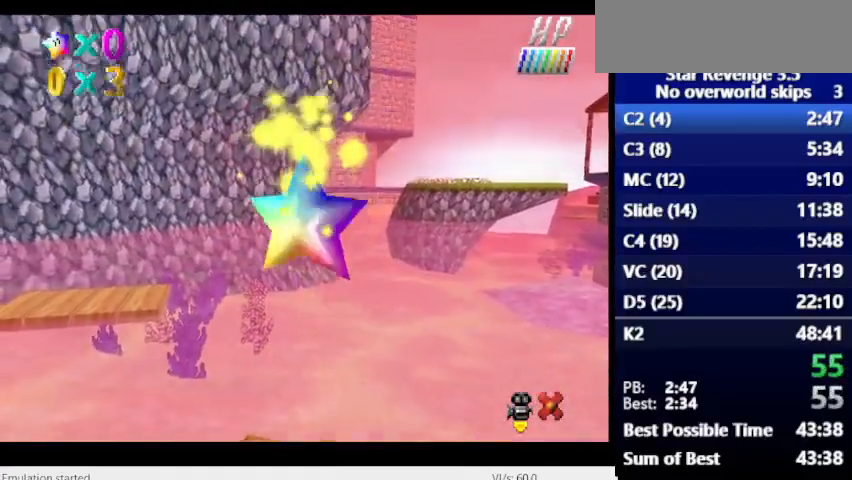
{"keys": ["num6"], "events": []}
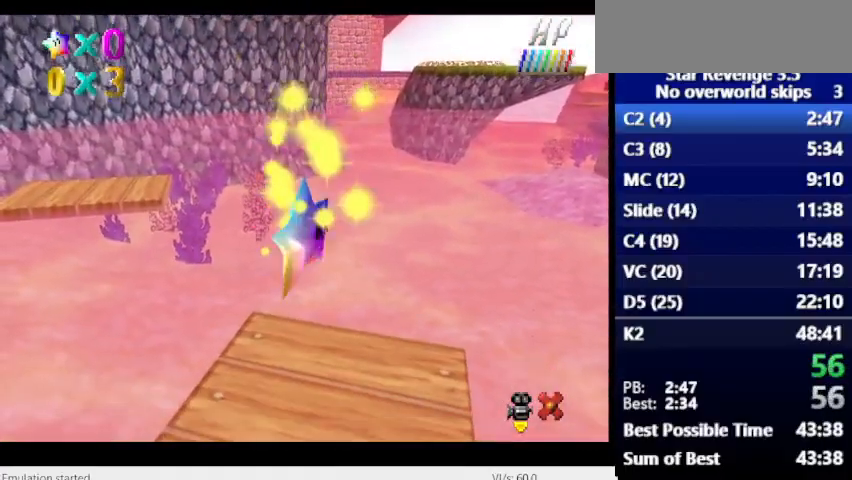
{"keys": ["num6"], "events": []}
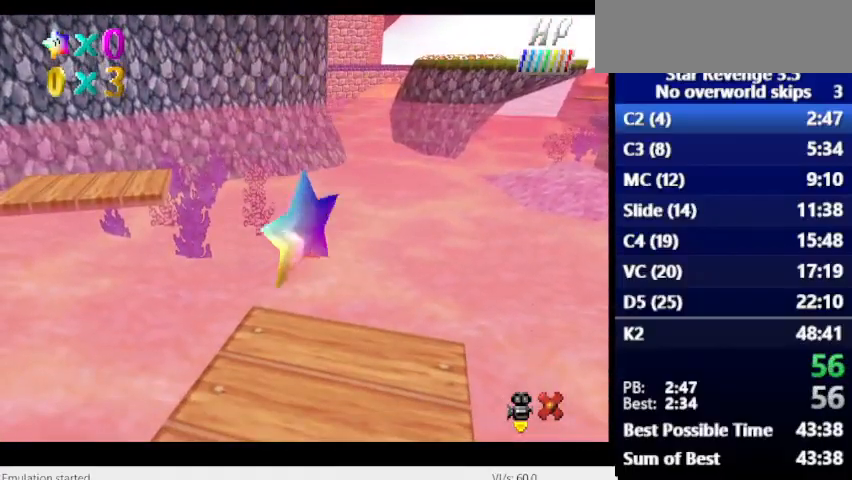
{"keys": ["num6", "space"], "events": [[400, "space", "down"]]}
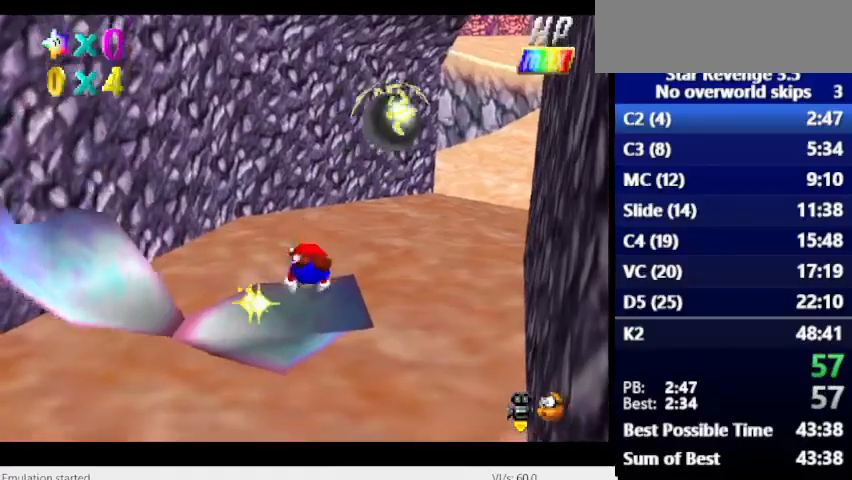
{"keys": ["num6", "space"], "events": [[133, "space", "up"], [500, "space", "down"]]}
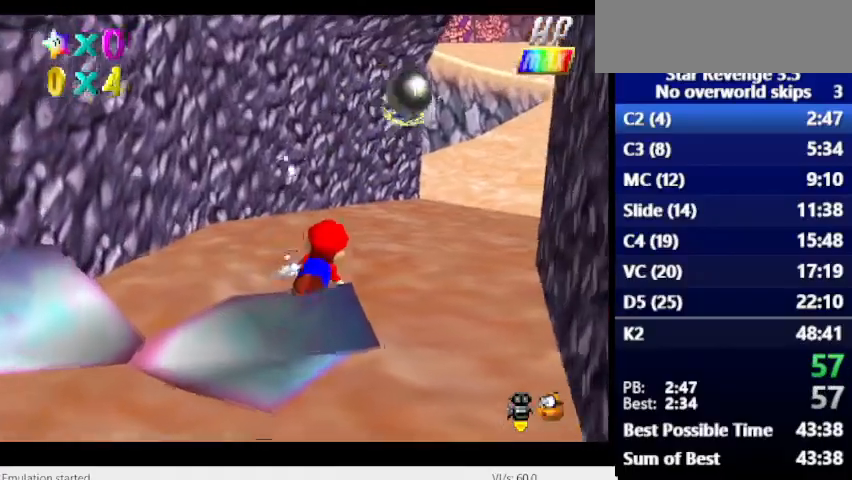
{"keys": [], "events": [[233, "space", "up"], [367, "num6", "up"]]}
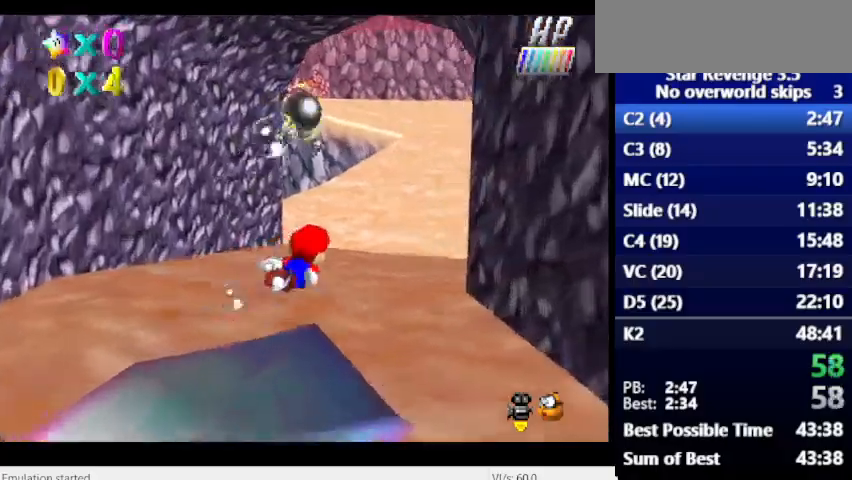
{"keys": [], "events": [[167, "space", "down"], [367, "space", "up"]]}
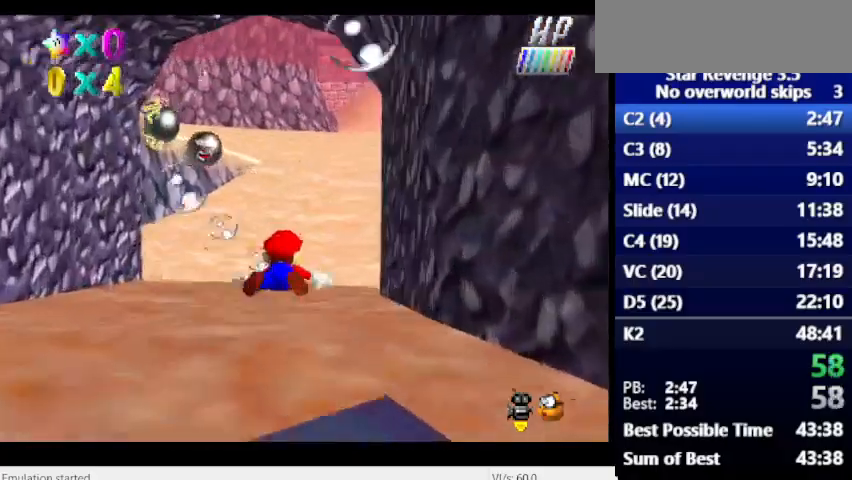
{"keys": ["num6"], "events": [[300, "space", "down"], [467, "num6", "down"], [500, "space", "up"]]}